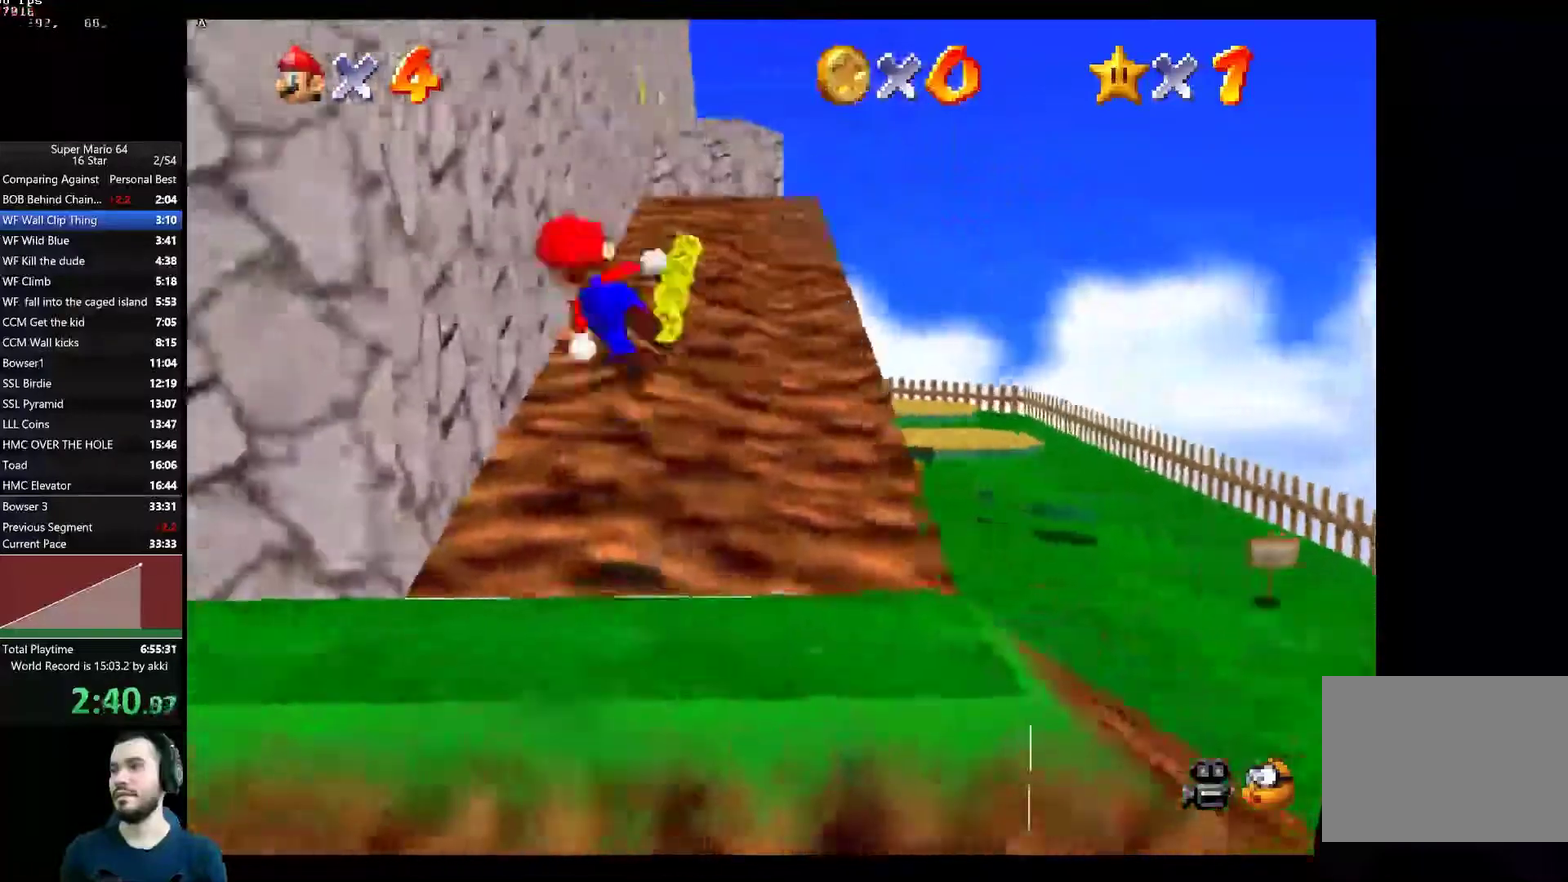
Gameplay with a controller (Xbox layout); each line is a JSON object with the inputs held at the frame after it. "events" lists button and stick changes between this image and that frame as [ms after this image, input, new state], when the widget could be followed in between. Not read: L1 R1.
{"buttons": [], "left_stick": "up", "right_stick": "center", "events": [[434, "A", "up"], [501, "left_stick", "up"]]}
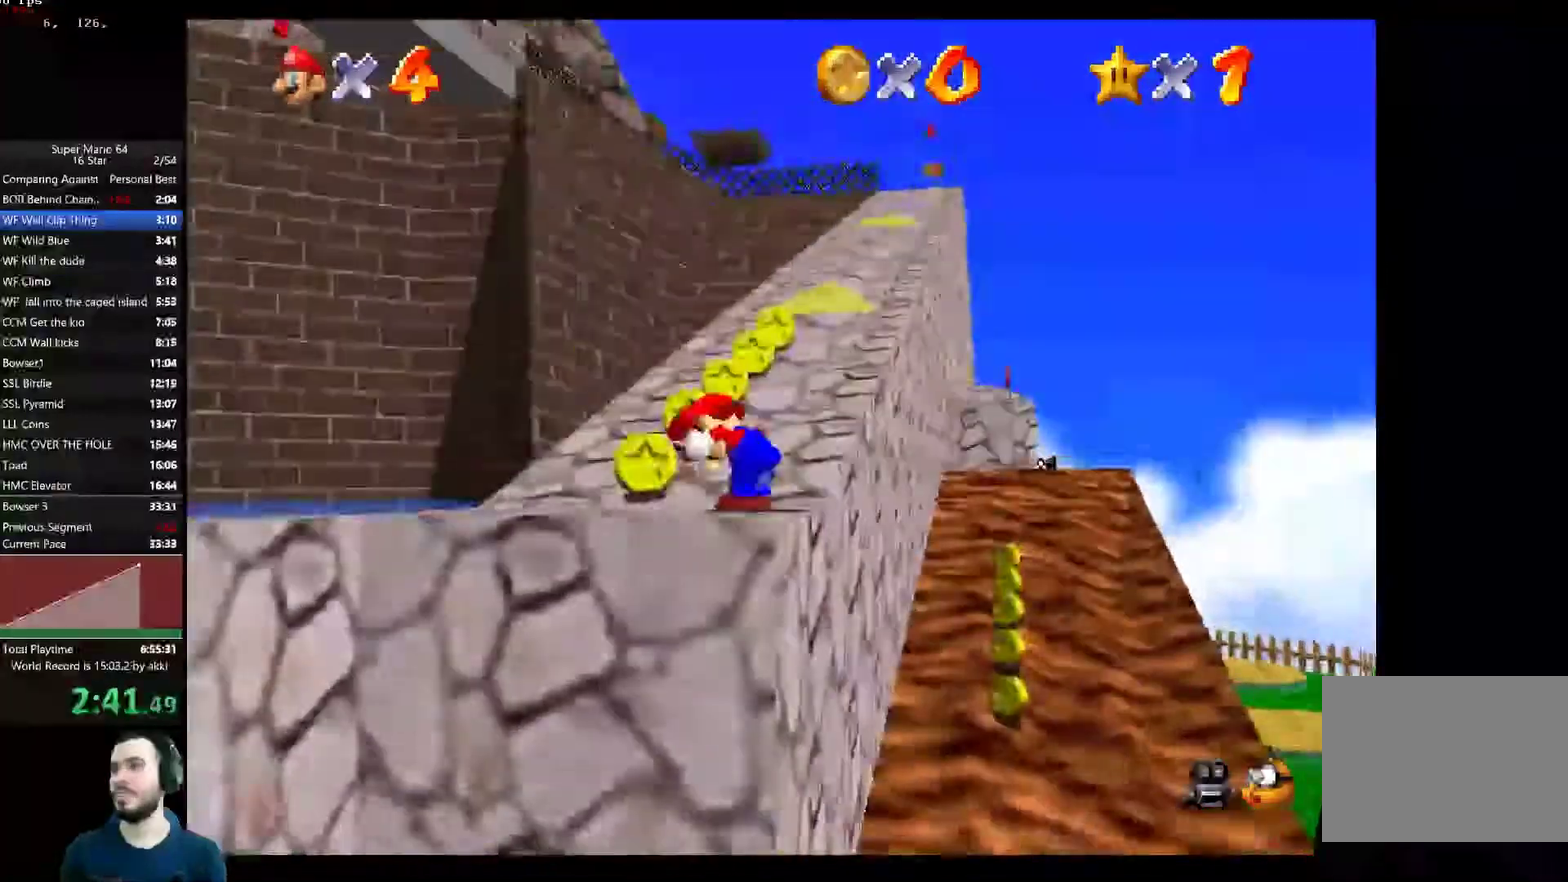
{"buttons": [], "left_stick": "up", "right_stick": "center", "events": []}
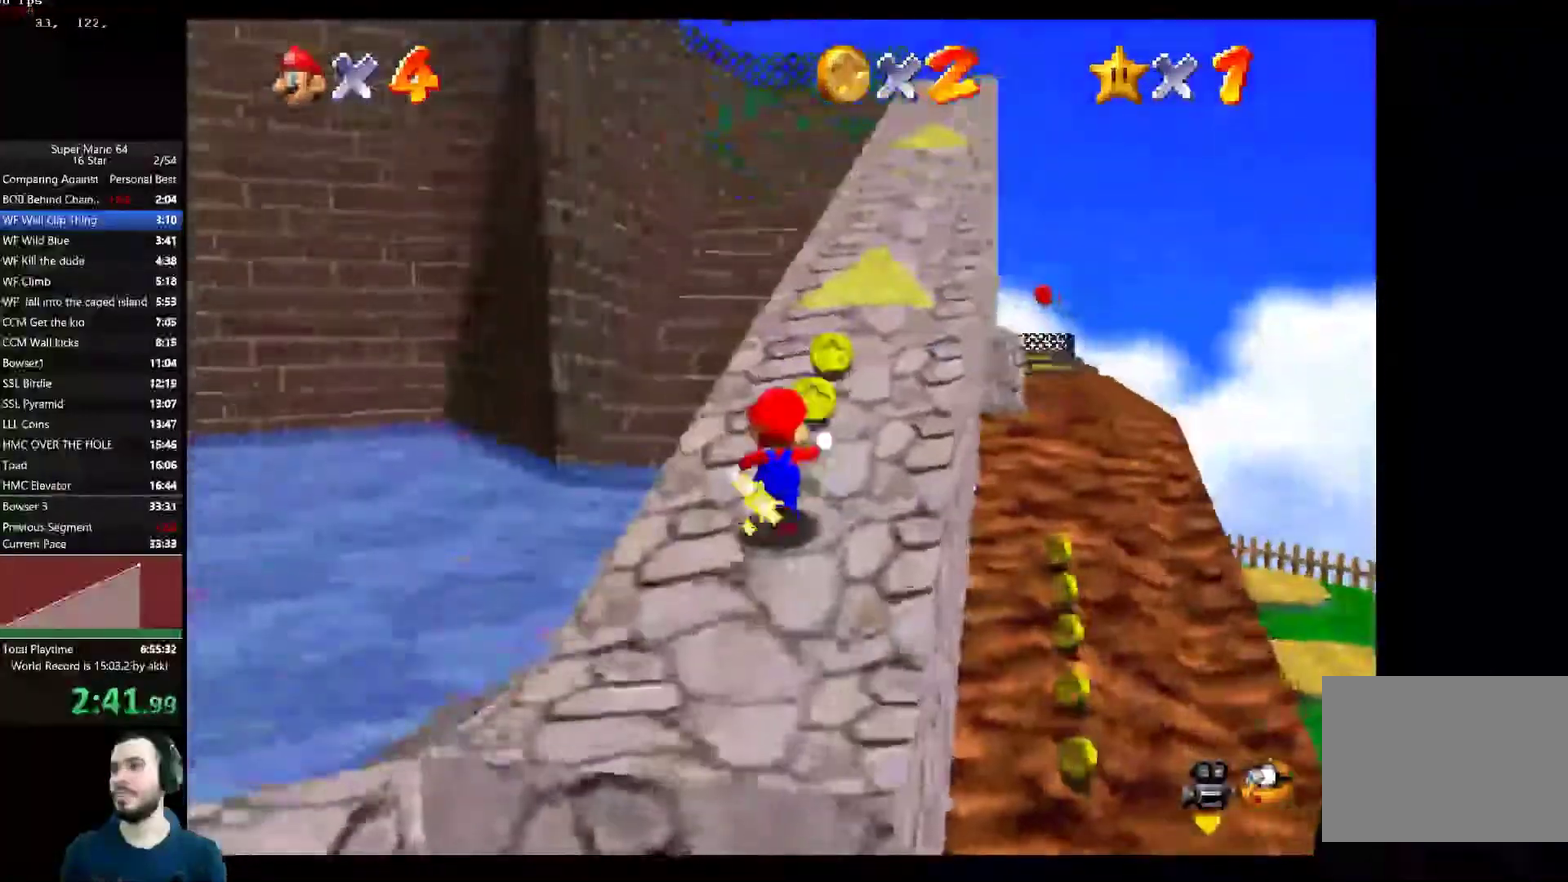
{"buttons": [], "left_stick": "up", "right_stick": "center", "events": [[34, "L2", "down"], [84, "A", "down"], [234, "L2", "up"], [267, "A", "up"]]}
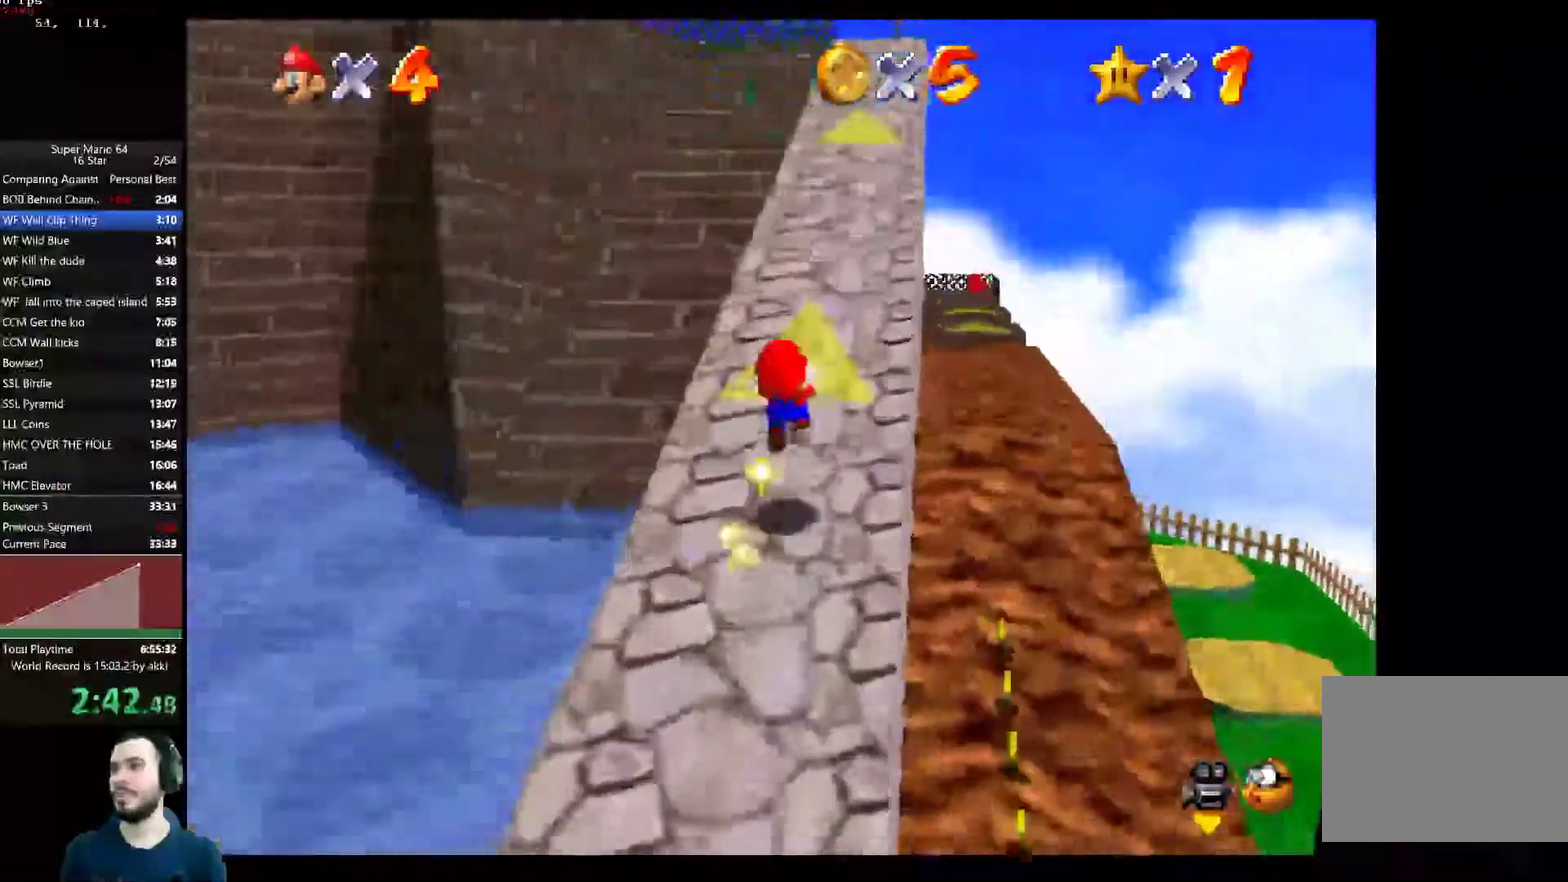
{"buttons": ["L2"], "left_stick": "up", "right_stick": "center", "events": [[467, "L2", "down"]]}
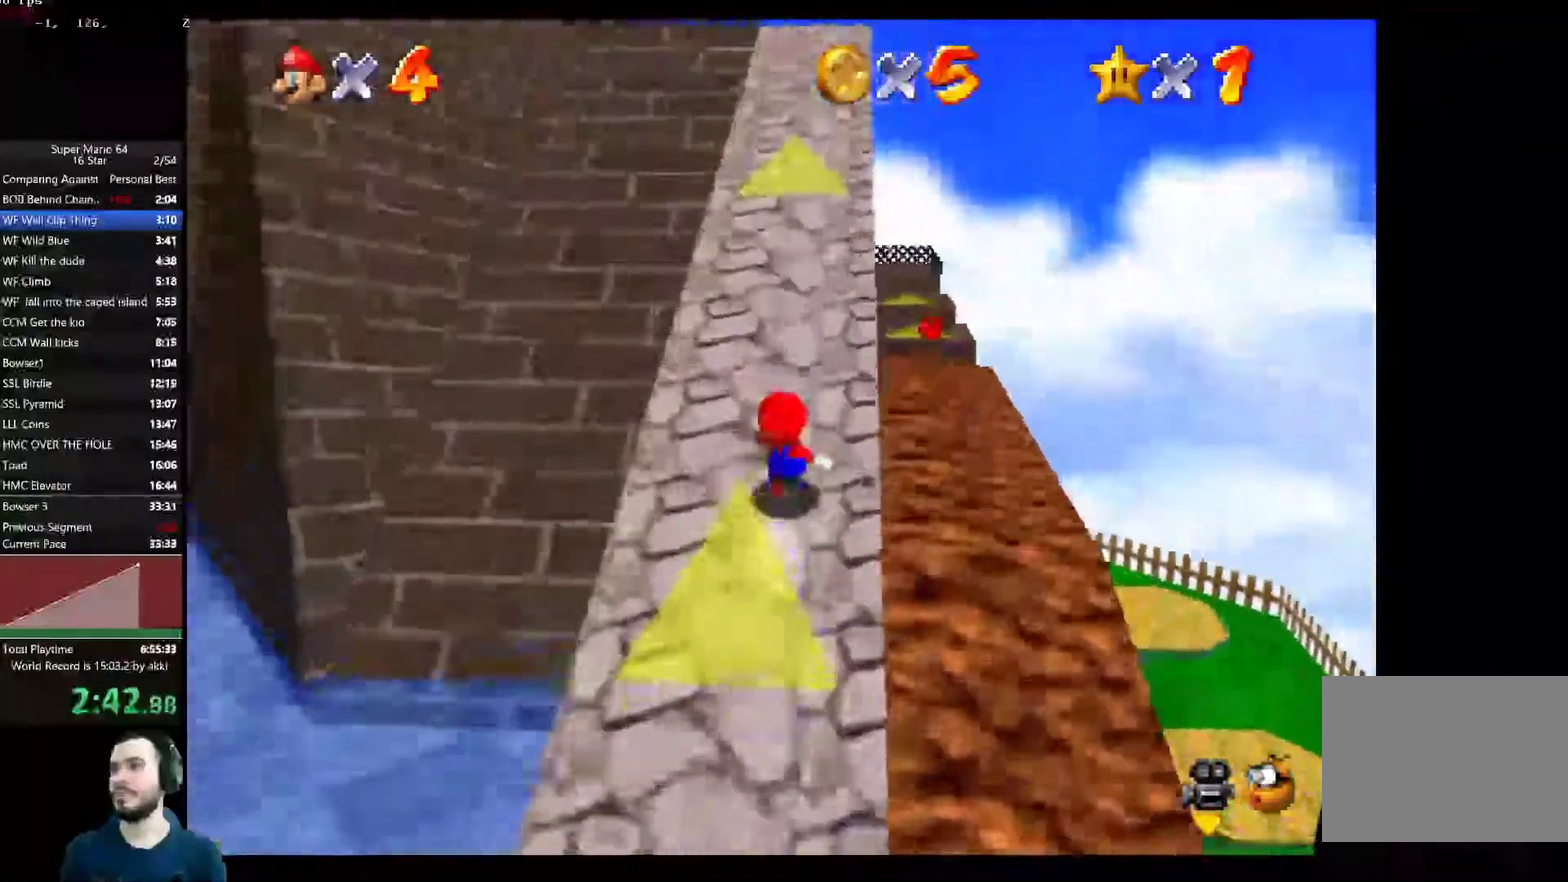
{"buttons": [], "left_stick": "up-right", "right_stick": "center", "events": [[17, "A", "down"], [217, "A", "up"], [301, "L2", "up"], [501, "left_stick", "up-right"]]}
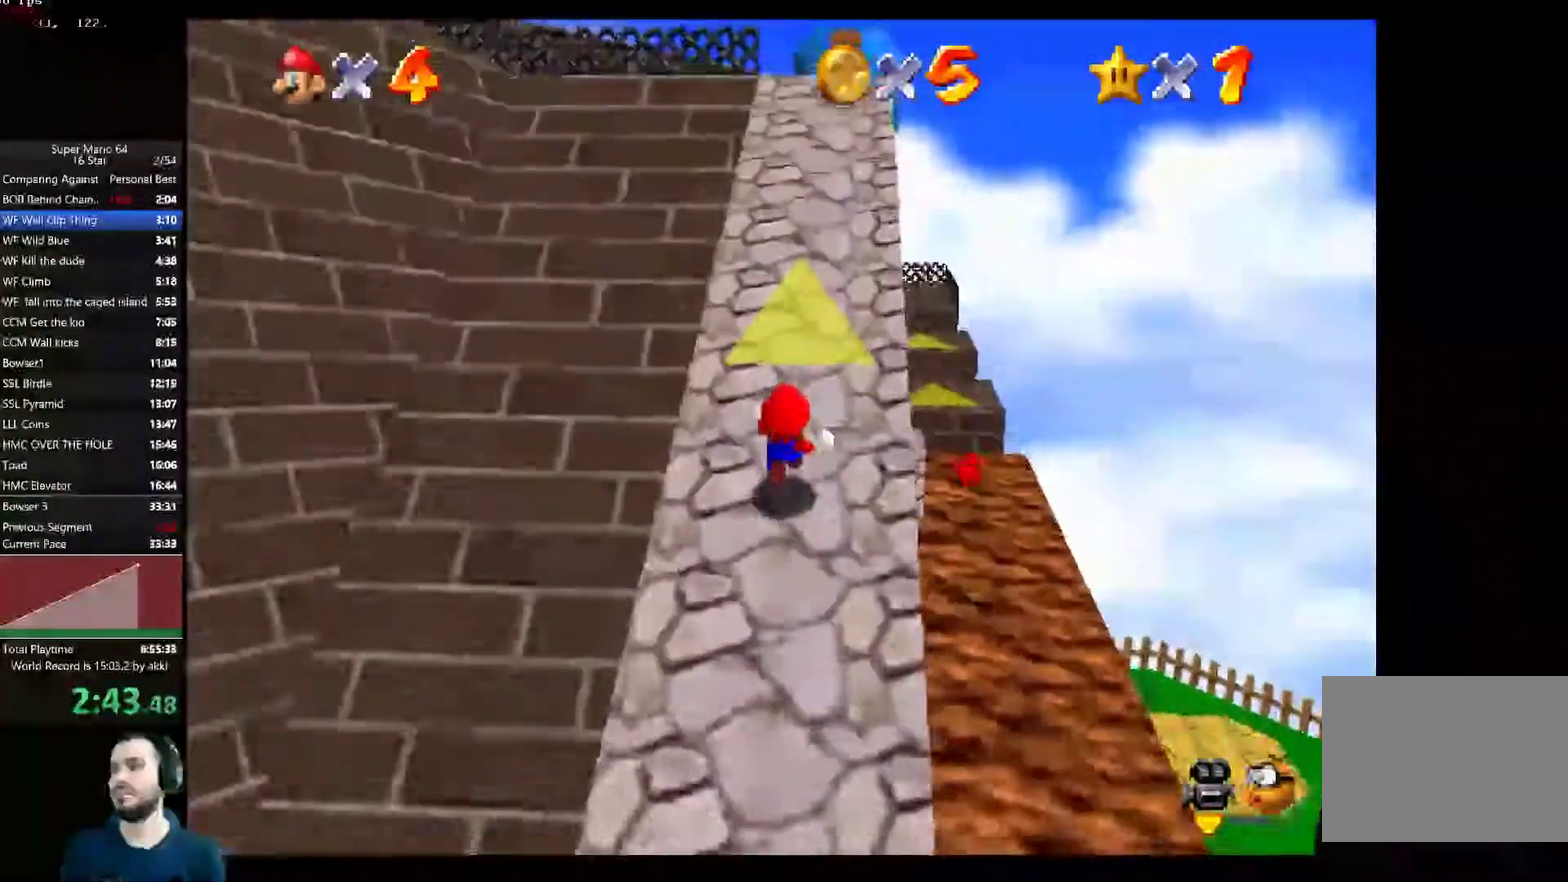
{"buttons": [], "left_stick": "up-right", "right_stick": "center", "events": []}
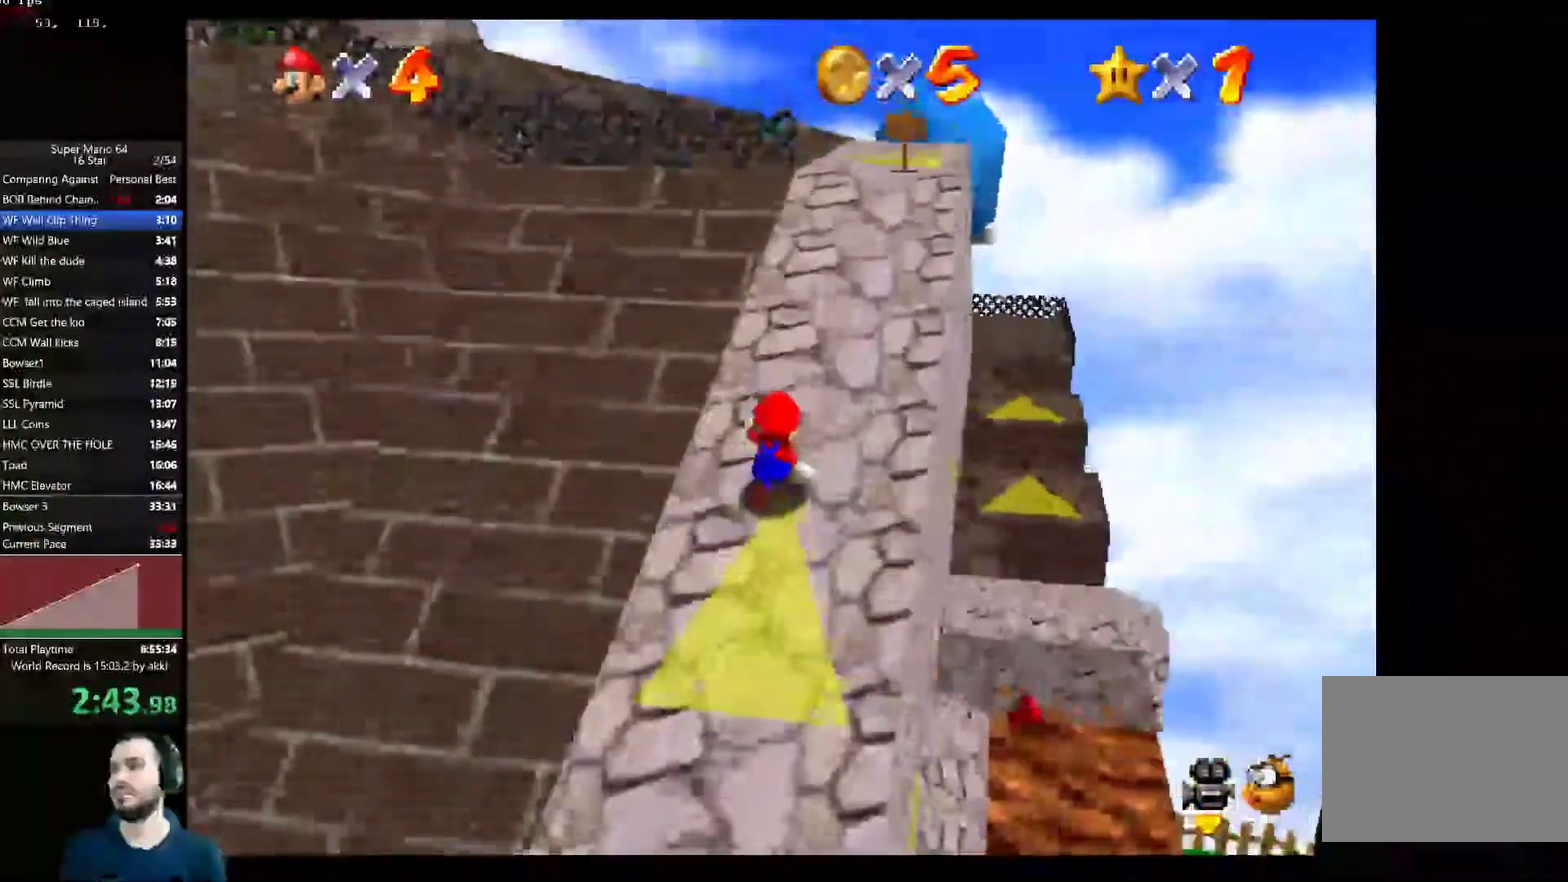
{"buttons": [], "left_stick": "up-right", "right_stick": "center", "events": []}
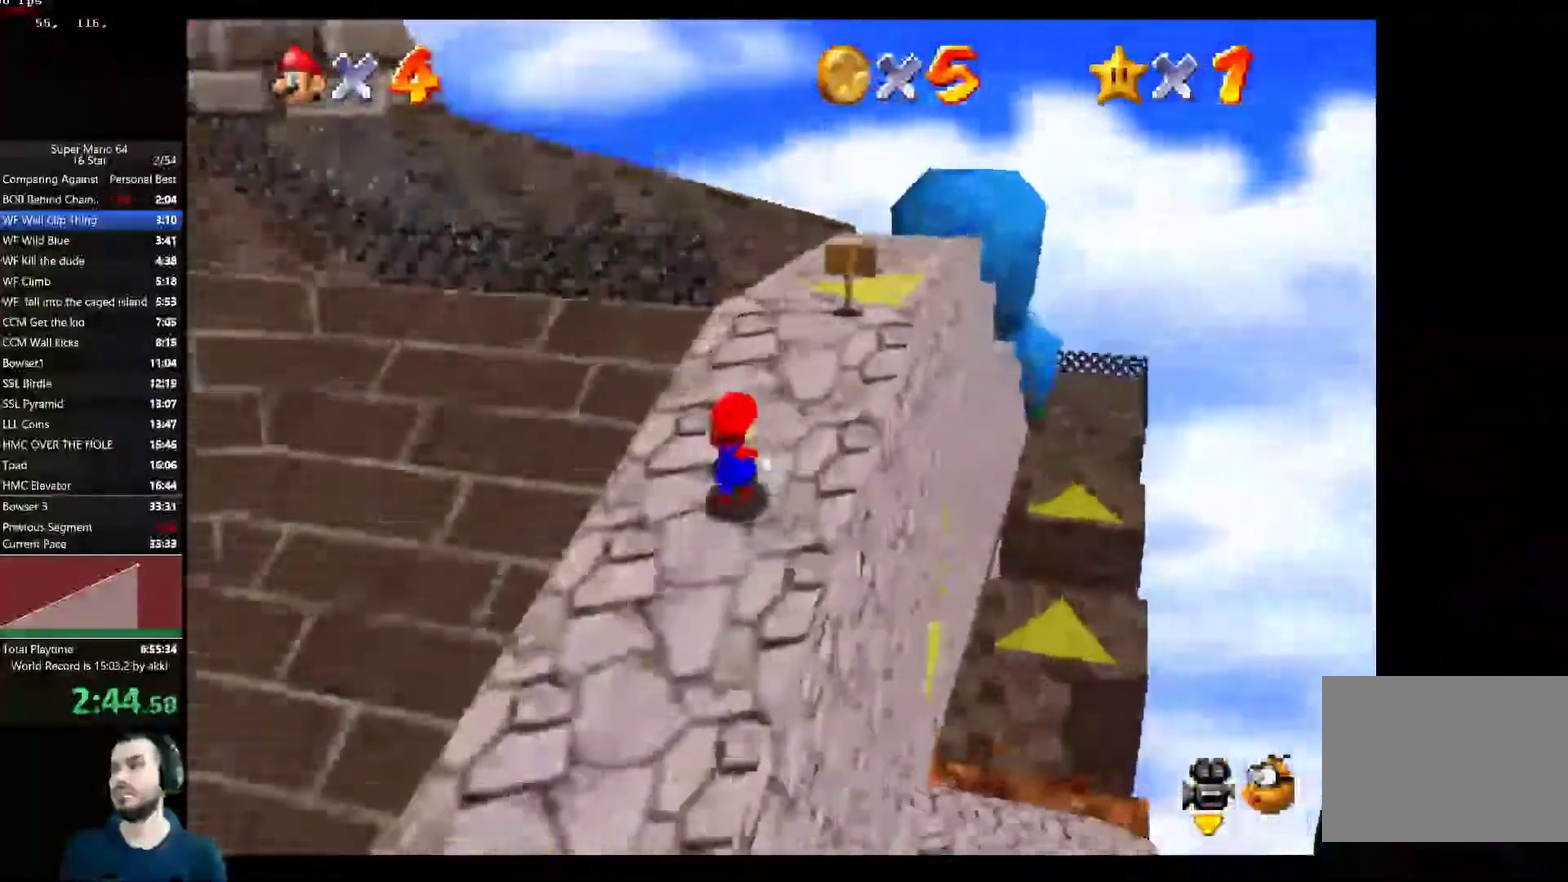
{"buttons": [], "left_stick": "up-right", "right_stick": "center", "events": []}
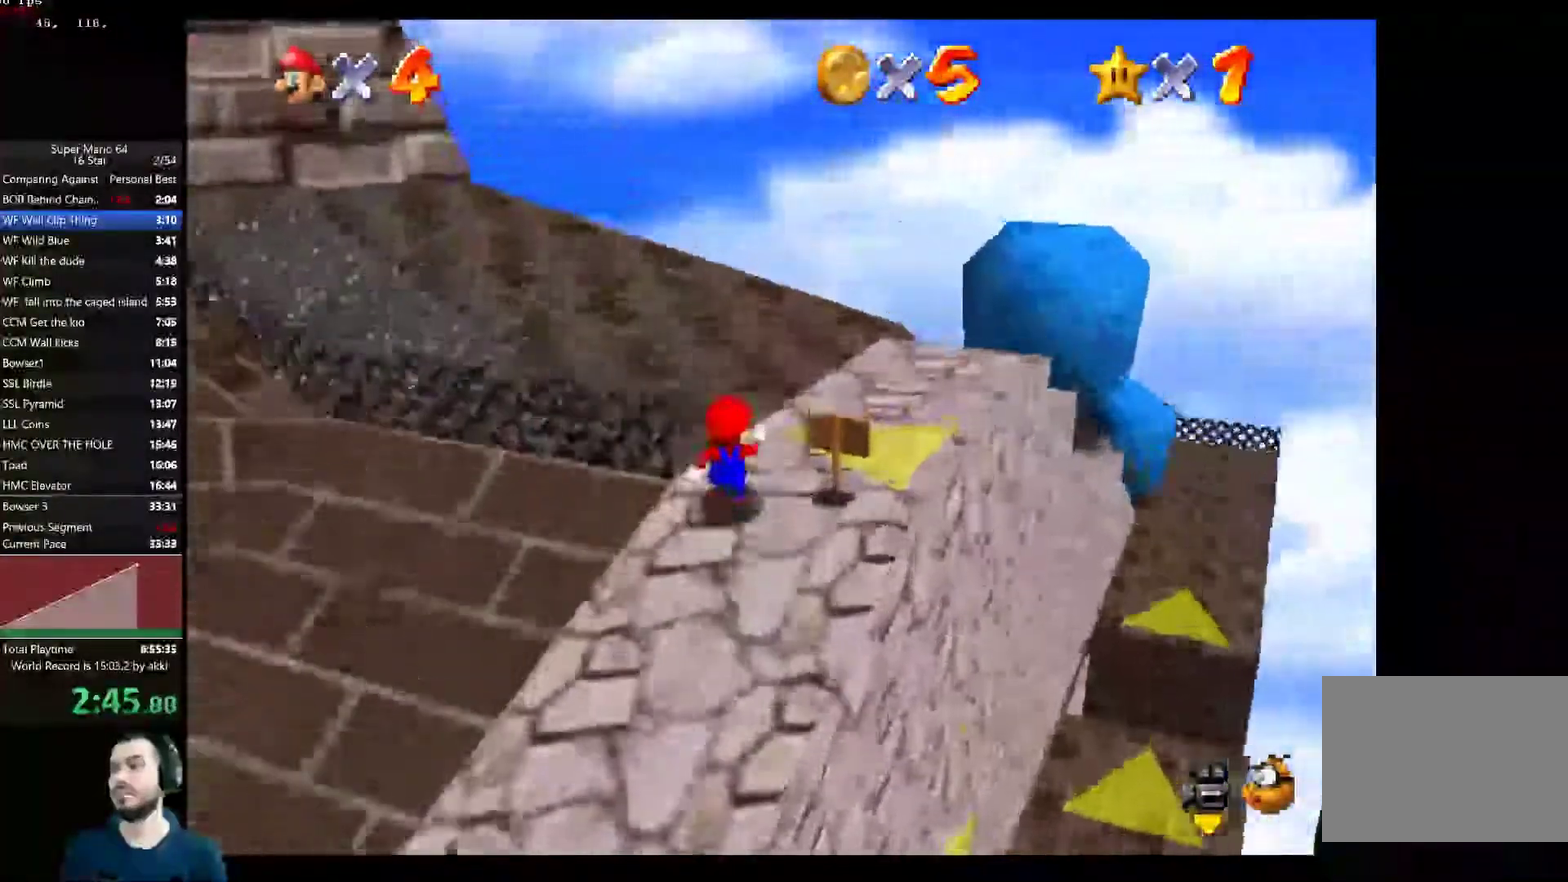
{"buttons": [], "left_stick": "up", "right_stick": "center", "events": [[151, "left_stick", "up"]]}
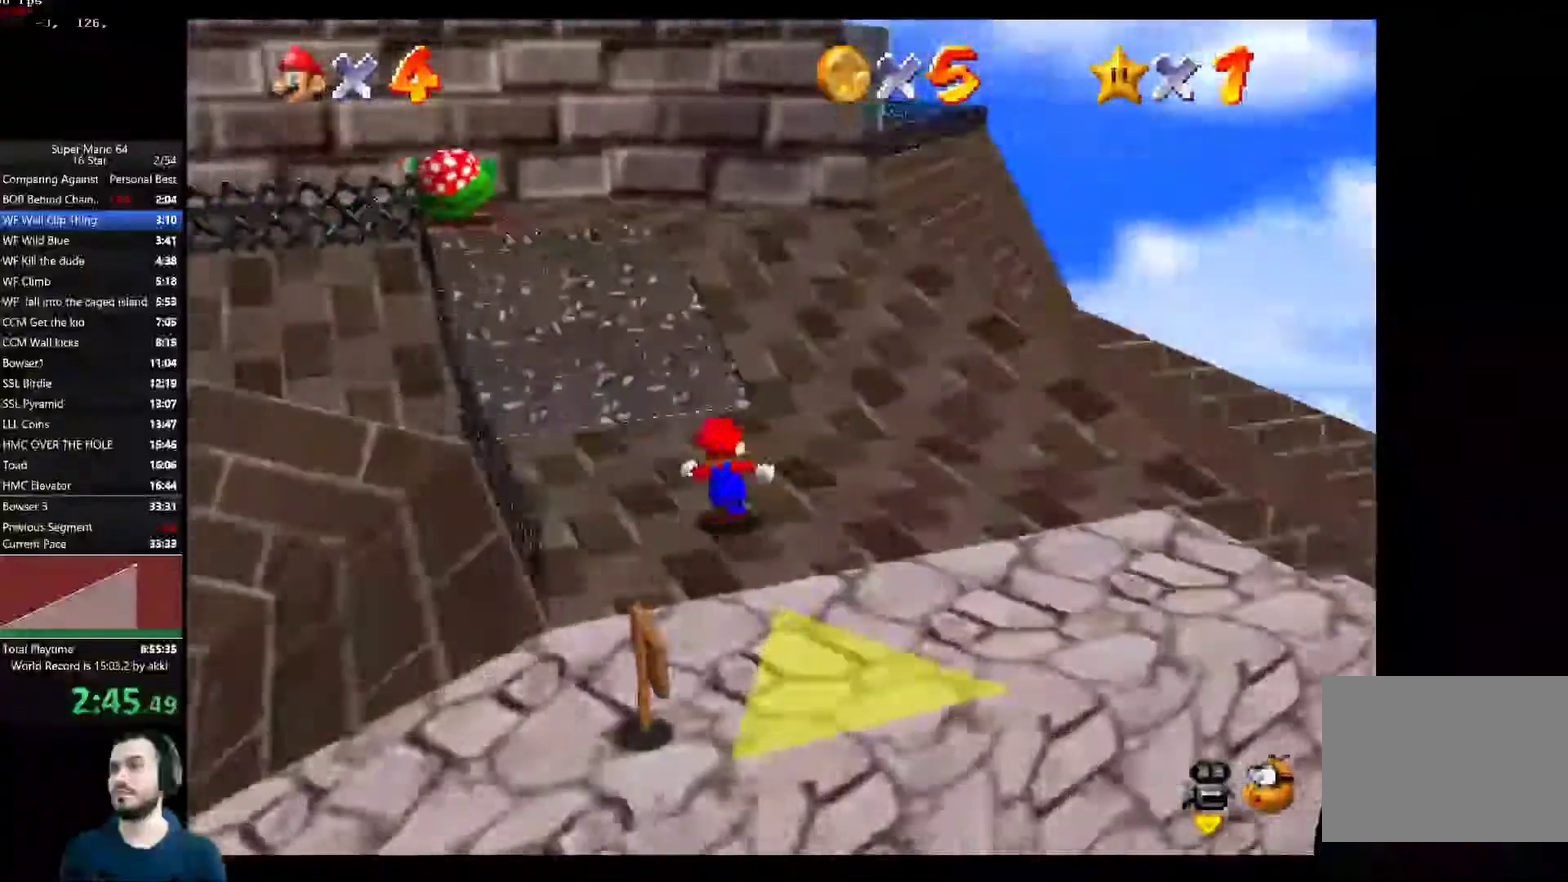
{"buttons": [], "left_stick": "up", "right_stick": "center", "events": []}
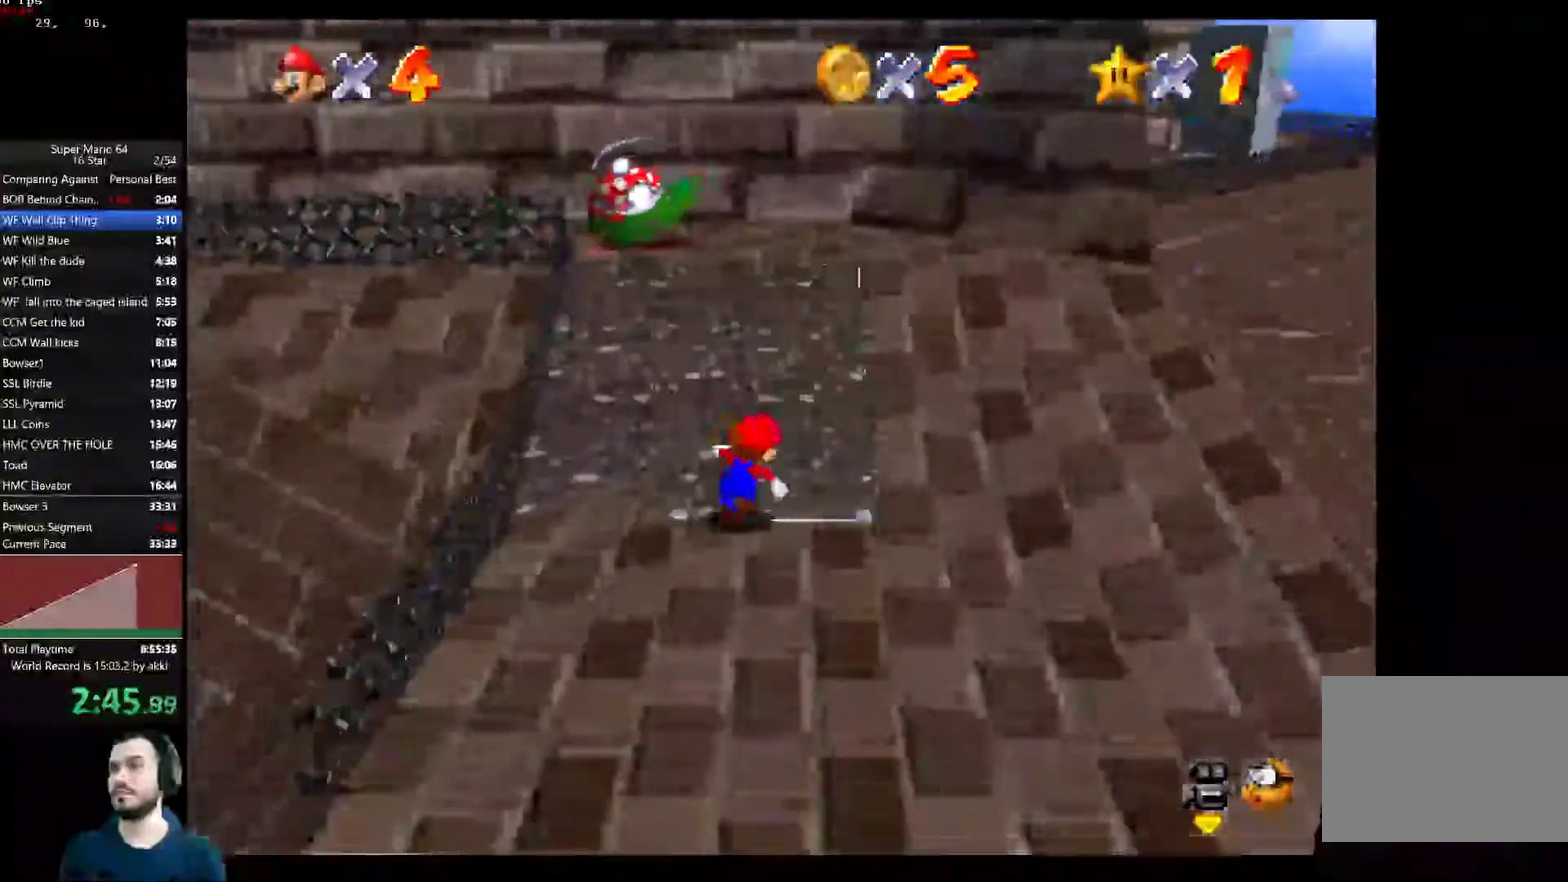
{"buttons": ["A"], "left_stick": "up-left", "right_stick": "center", "events": [[401, "A", "down"], [417, "left_stick", "up-left"]]}
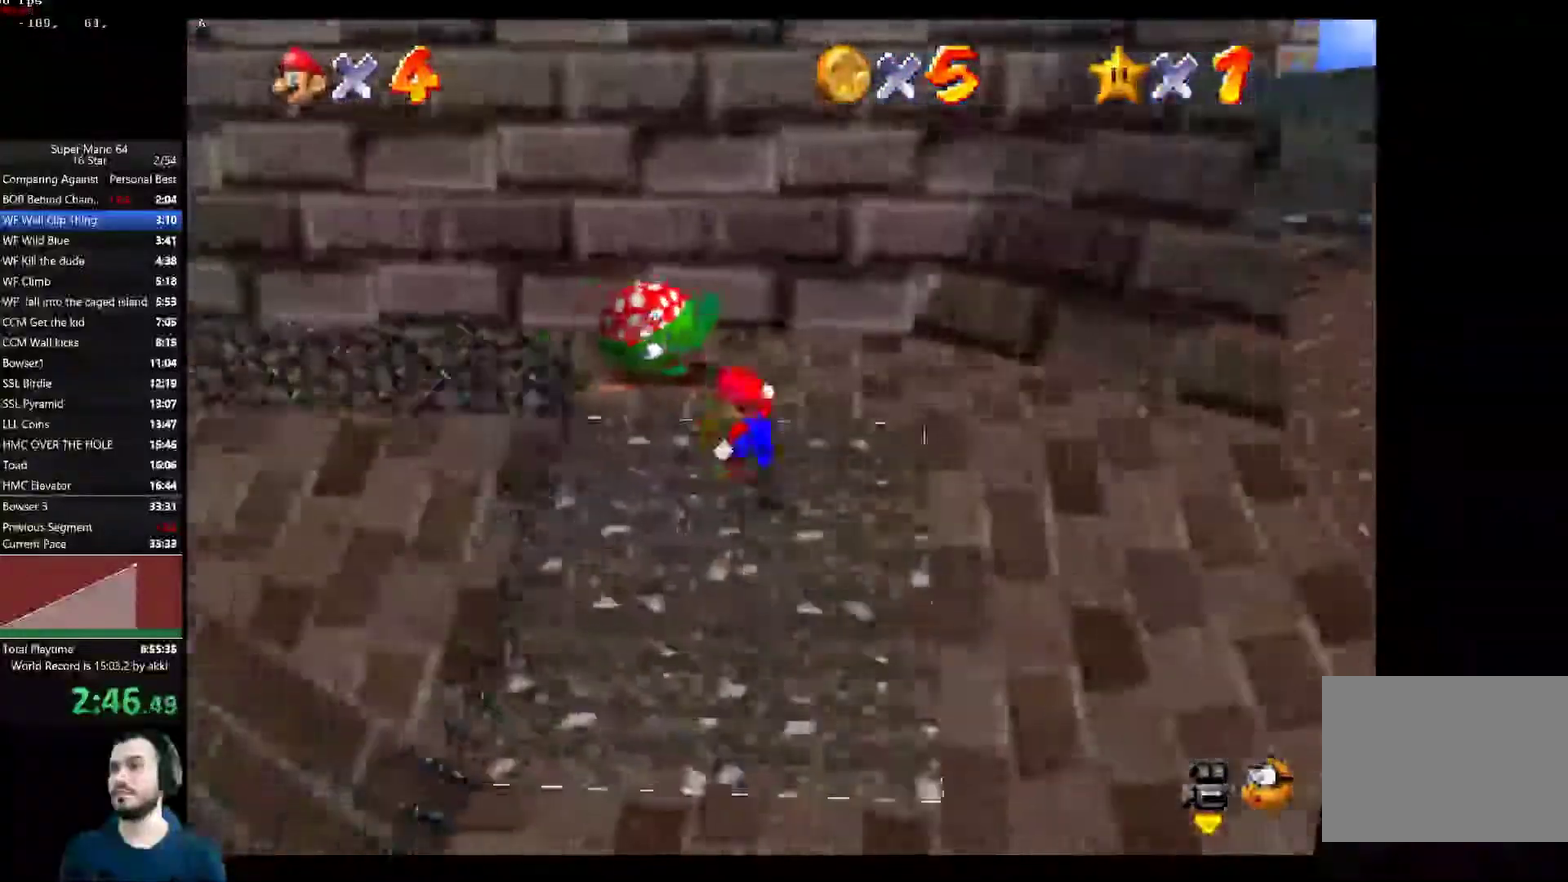
{"buttons": [], "left_stick": "up-left", "right_stick": "center", "events": [[150, "A", "up"]]}
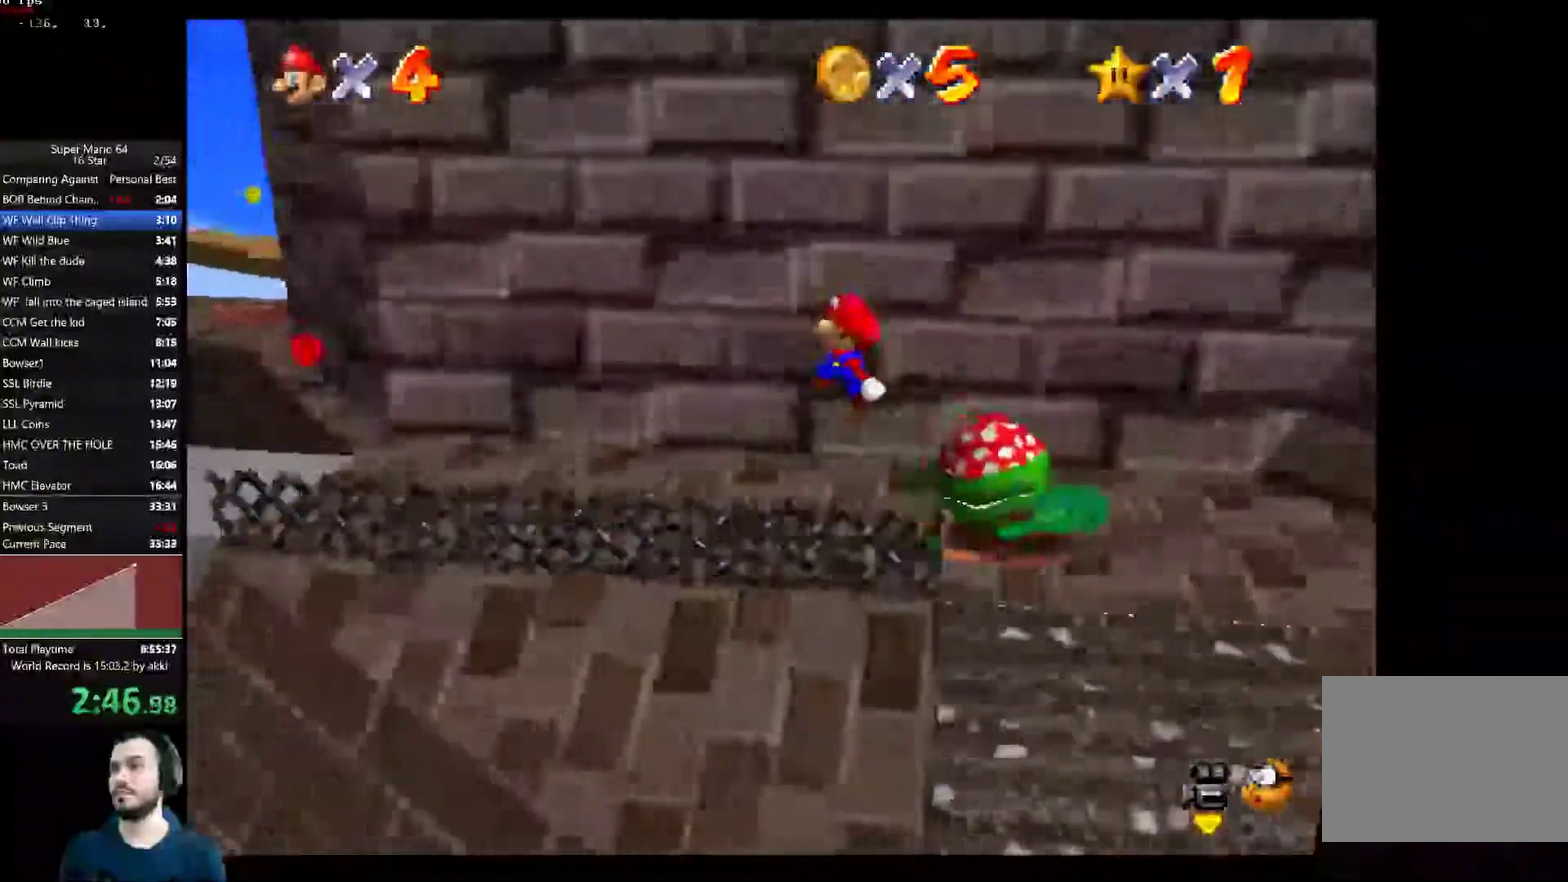
{"buttons": [], "left_stick": "left", "right_stick": "center", "events": [[100, "left_stick", "left"]]}
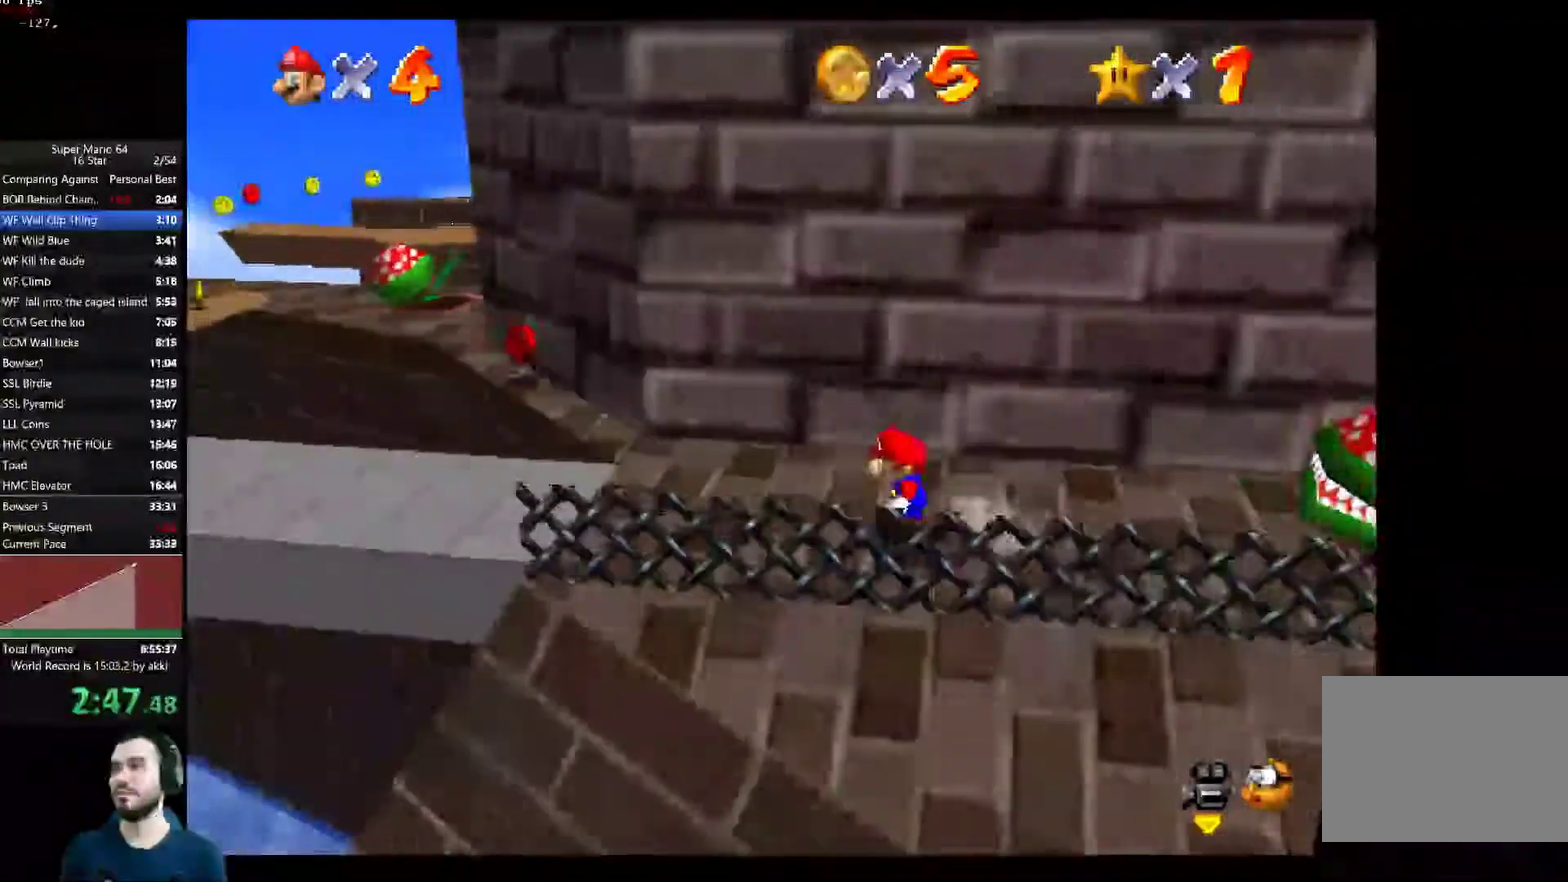
{"buttons": [], "left_stick": "left", "right_stick": "center", "events": []}
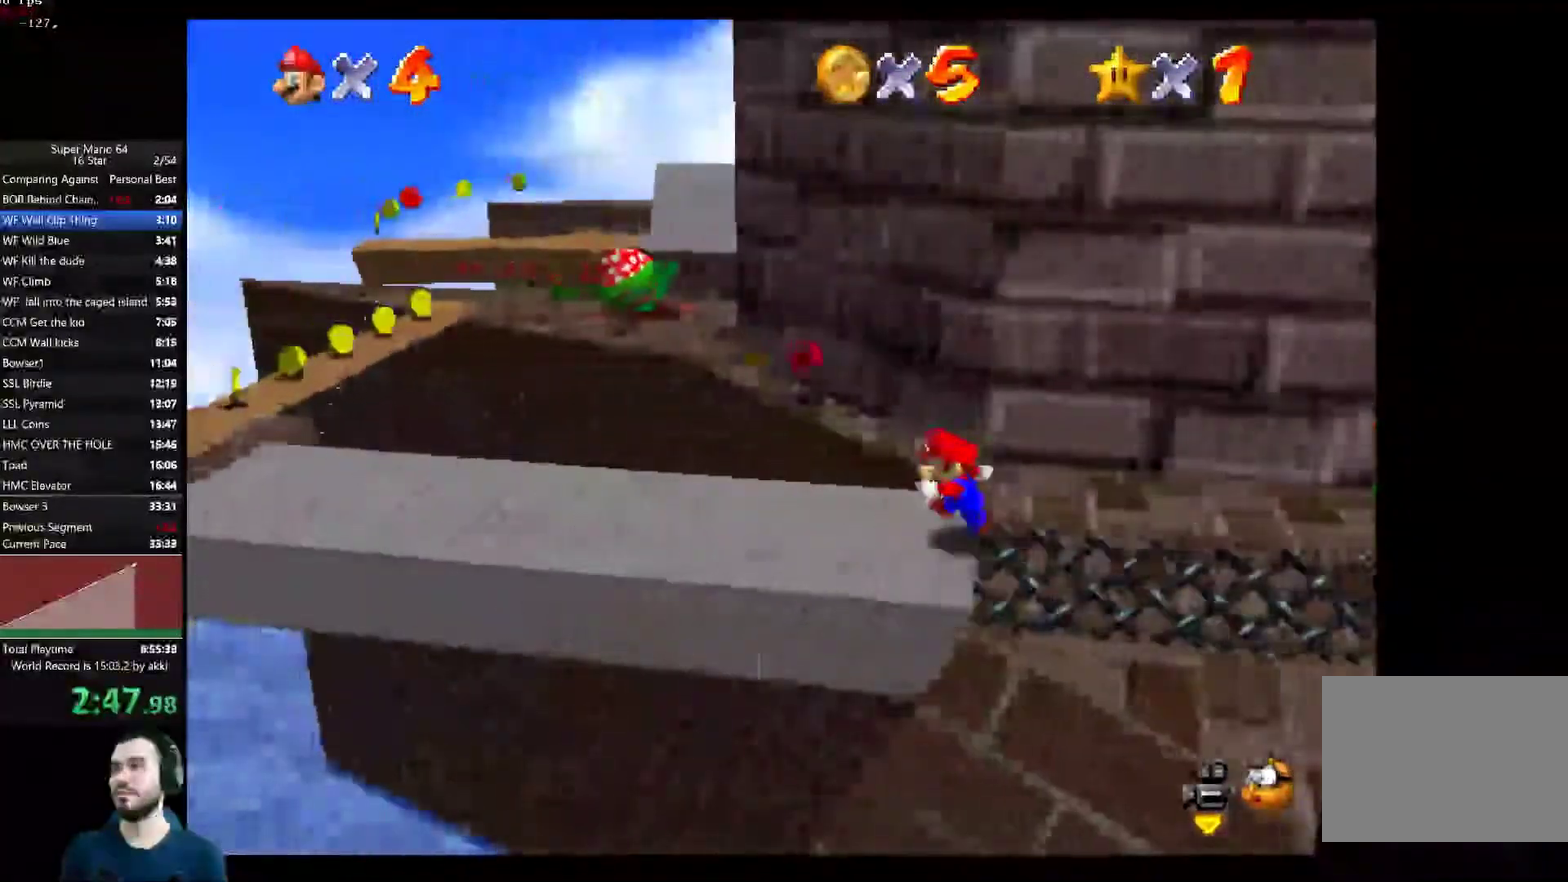
{"buttons": [], "left_stick": "left", "right_stick": "center", "events": []}
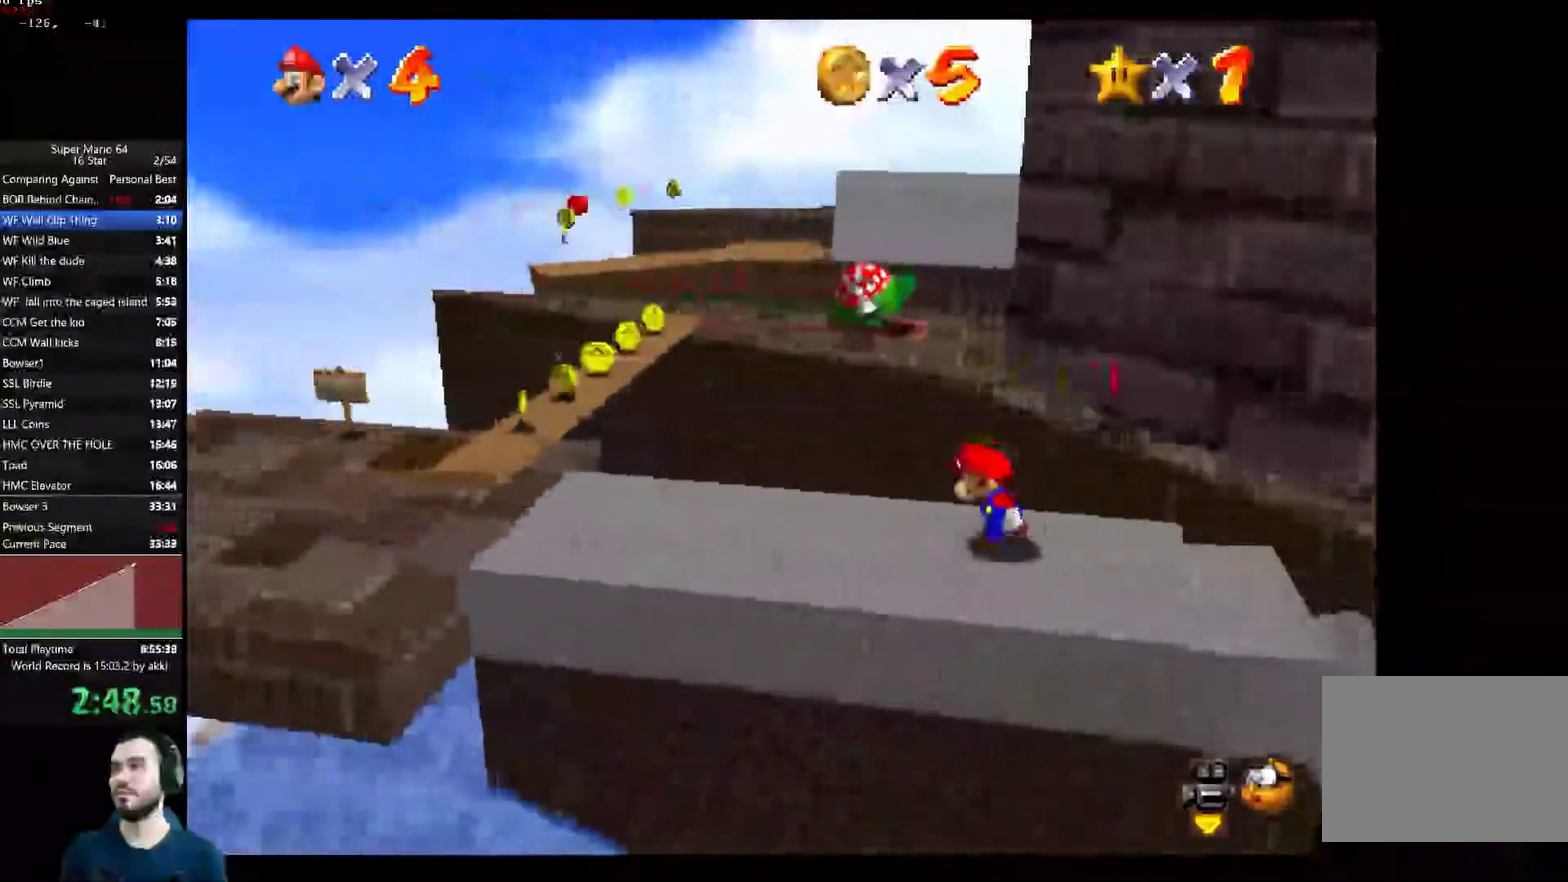
{"buttons": [], "left_stick": "left", "right_stick": "center", "events": []}
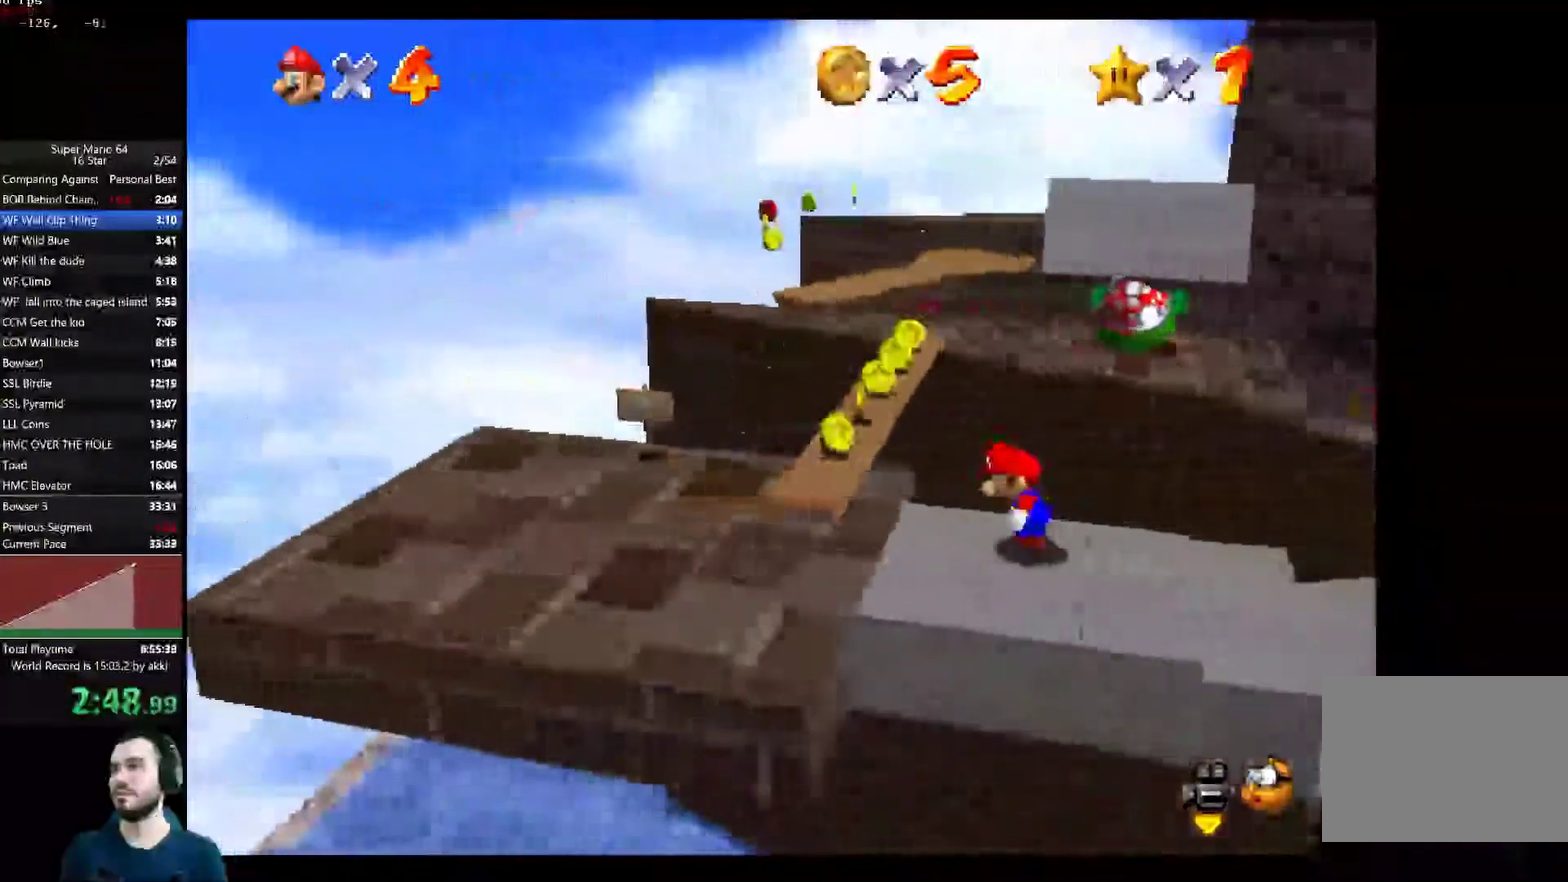
{"buttons": [], "left_stick": "center", "right_stick": "center", "events": [[167, "left_stick", "center"]]}
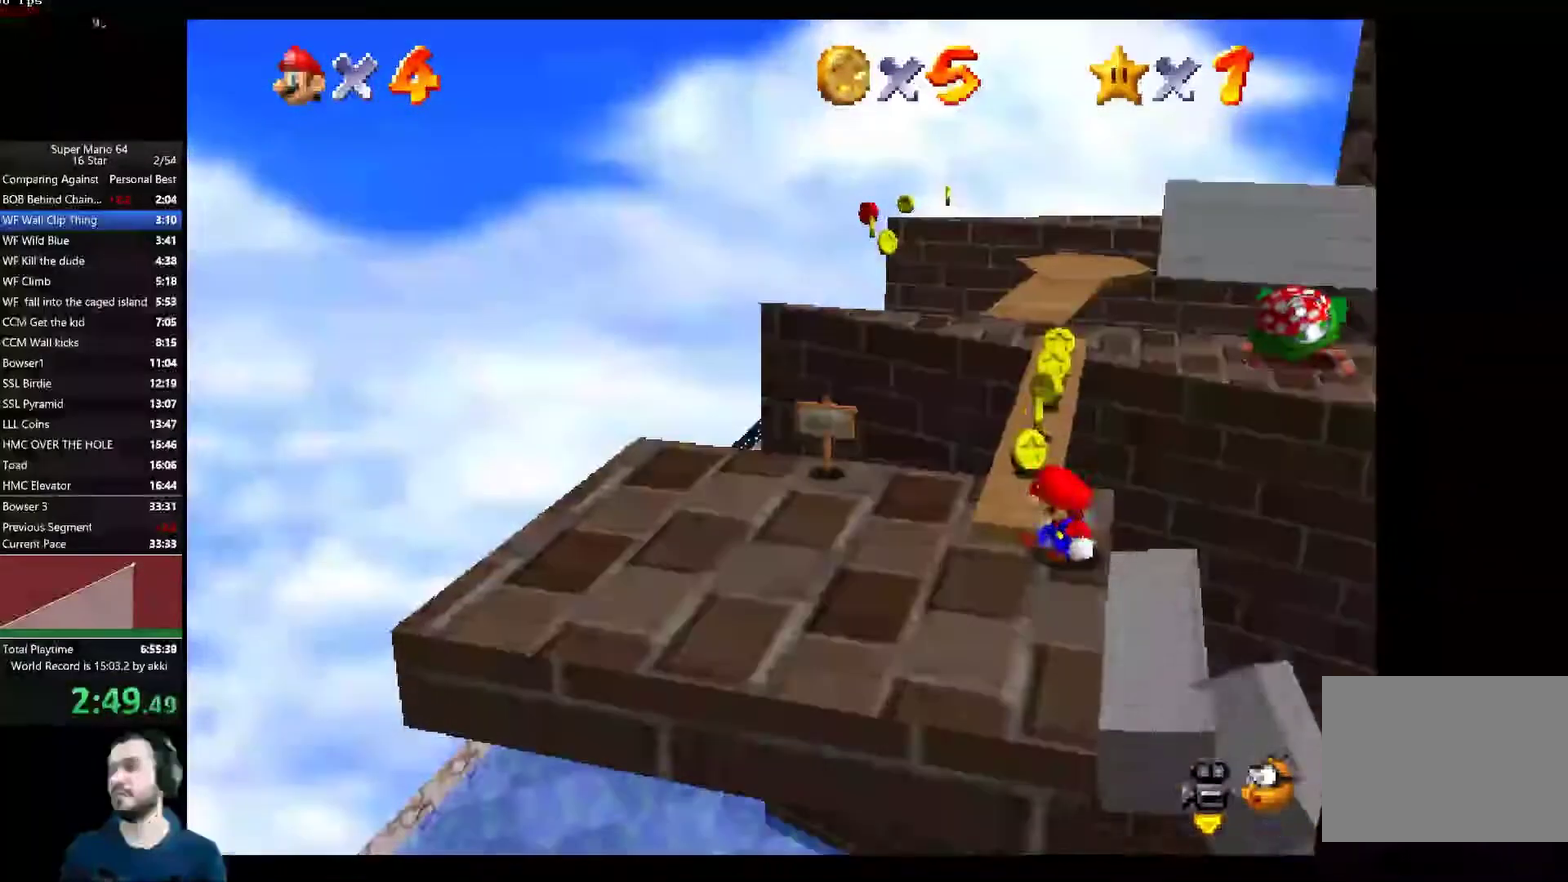
{"buttons": [], "left_stick": "up", "right_stick": "center", "events": [[50, "left_stick", "up"]]}
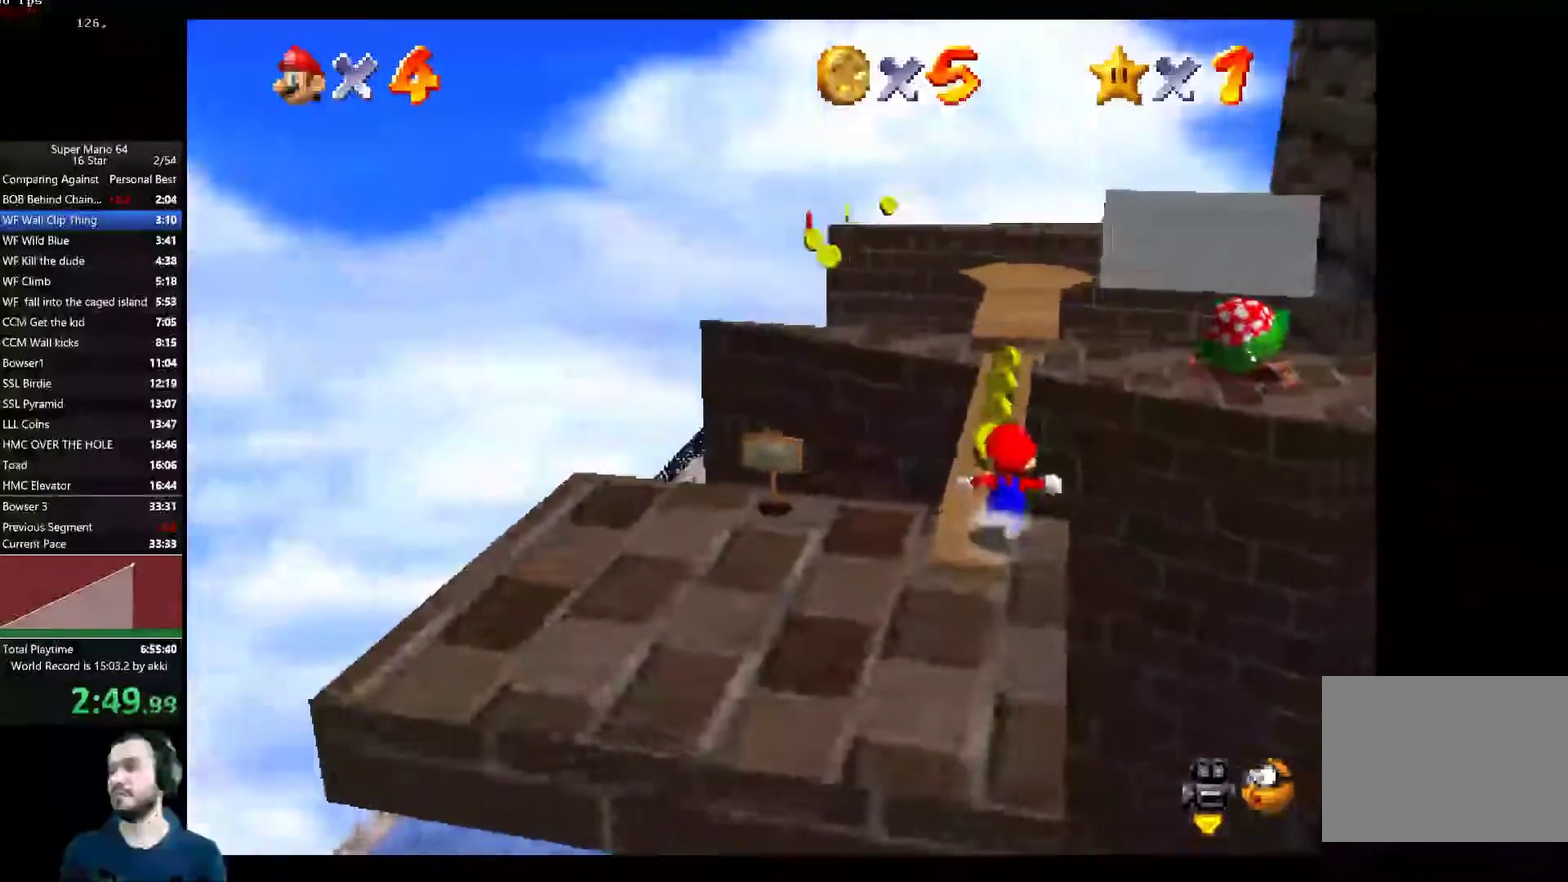
{"buttons": [], "left_stick": "up", "right_stick": "center", "events": []}
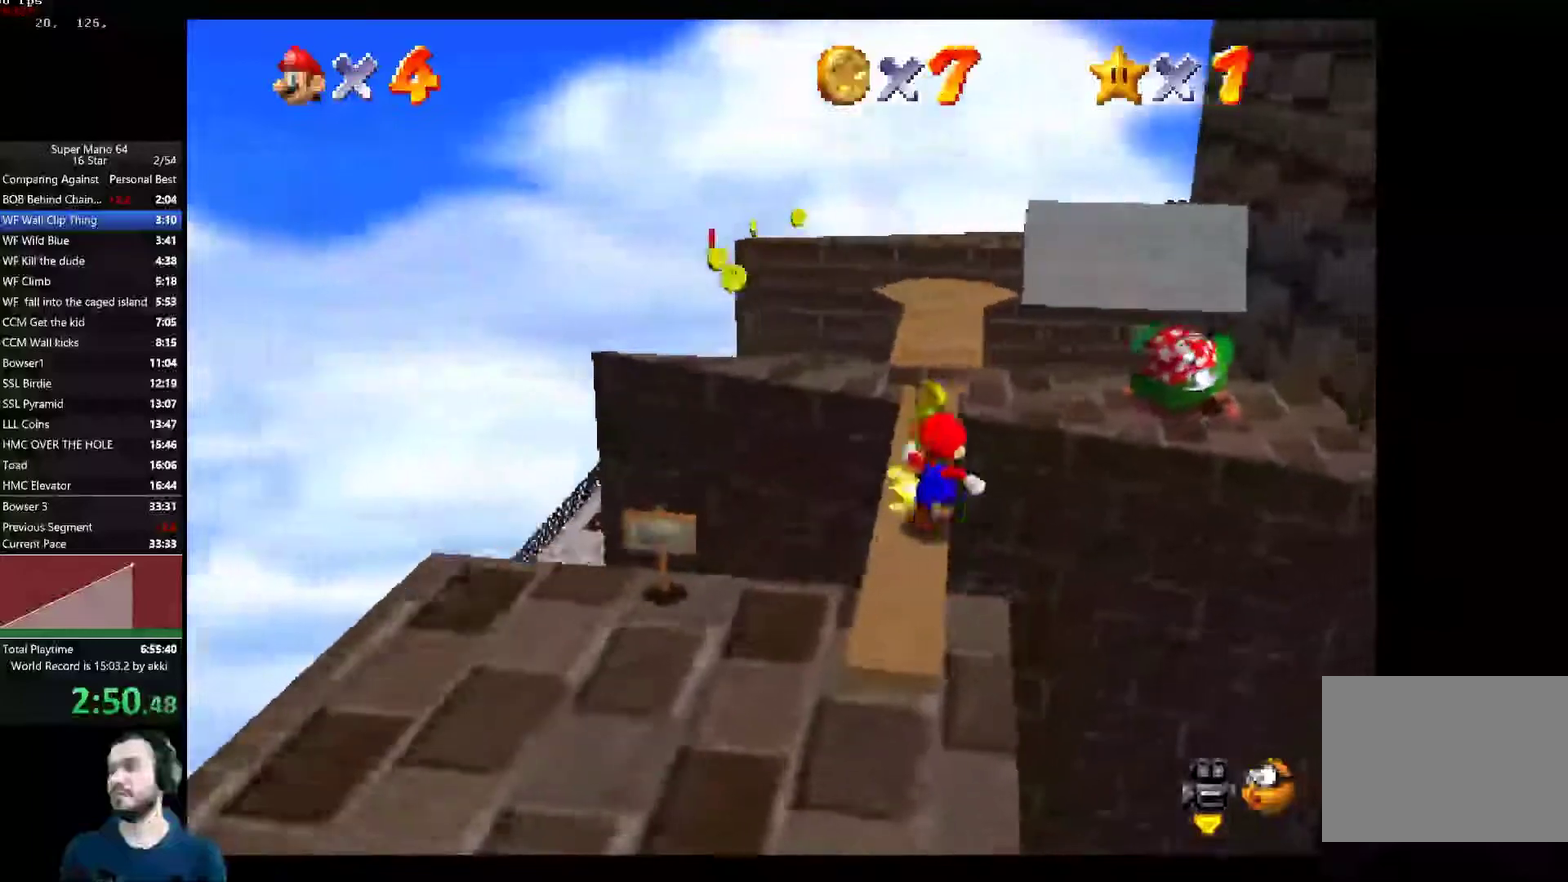
{"buttons": [], "left_stick": "up-left", "right_stick": "center", "events": [[33, "A", "down"], [133, "A", "up"], [233, "left_stick", "up-right"], [450, "left_stick", "up-left"]]}
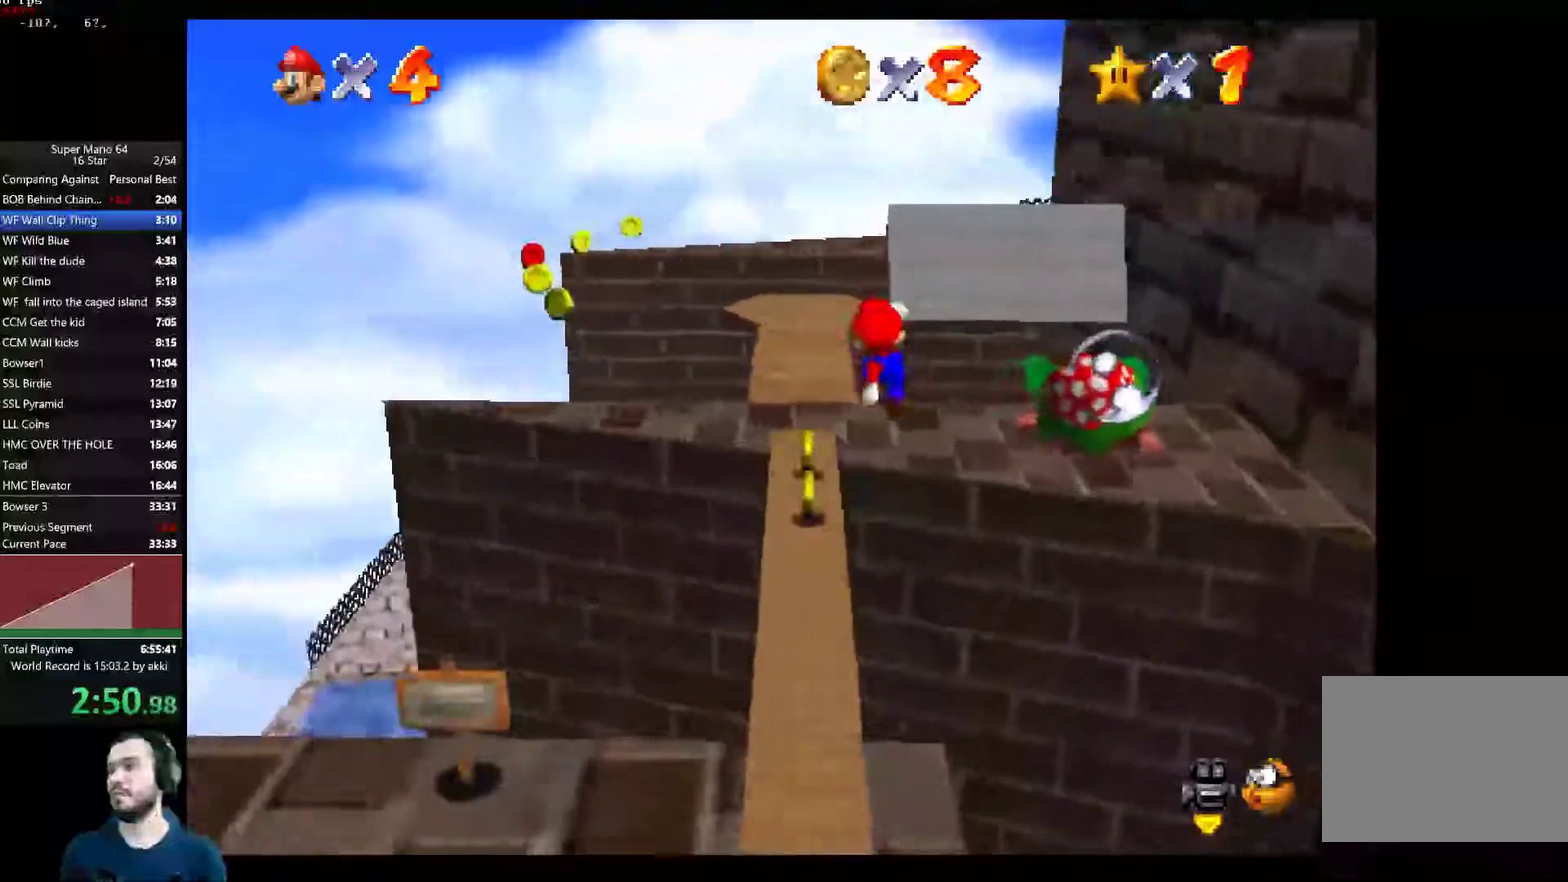
{"buttons": [], "left_stick": "center", "right_stick": "center", "events": [[50, "left_stick", "center"]]}
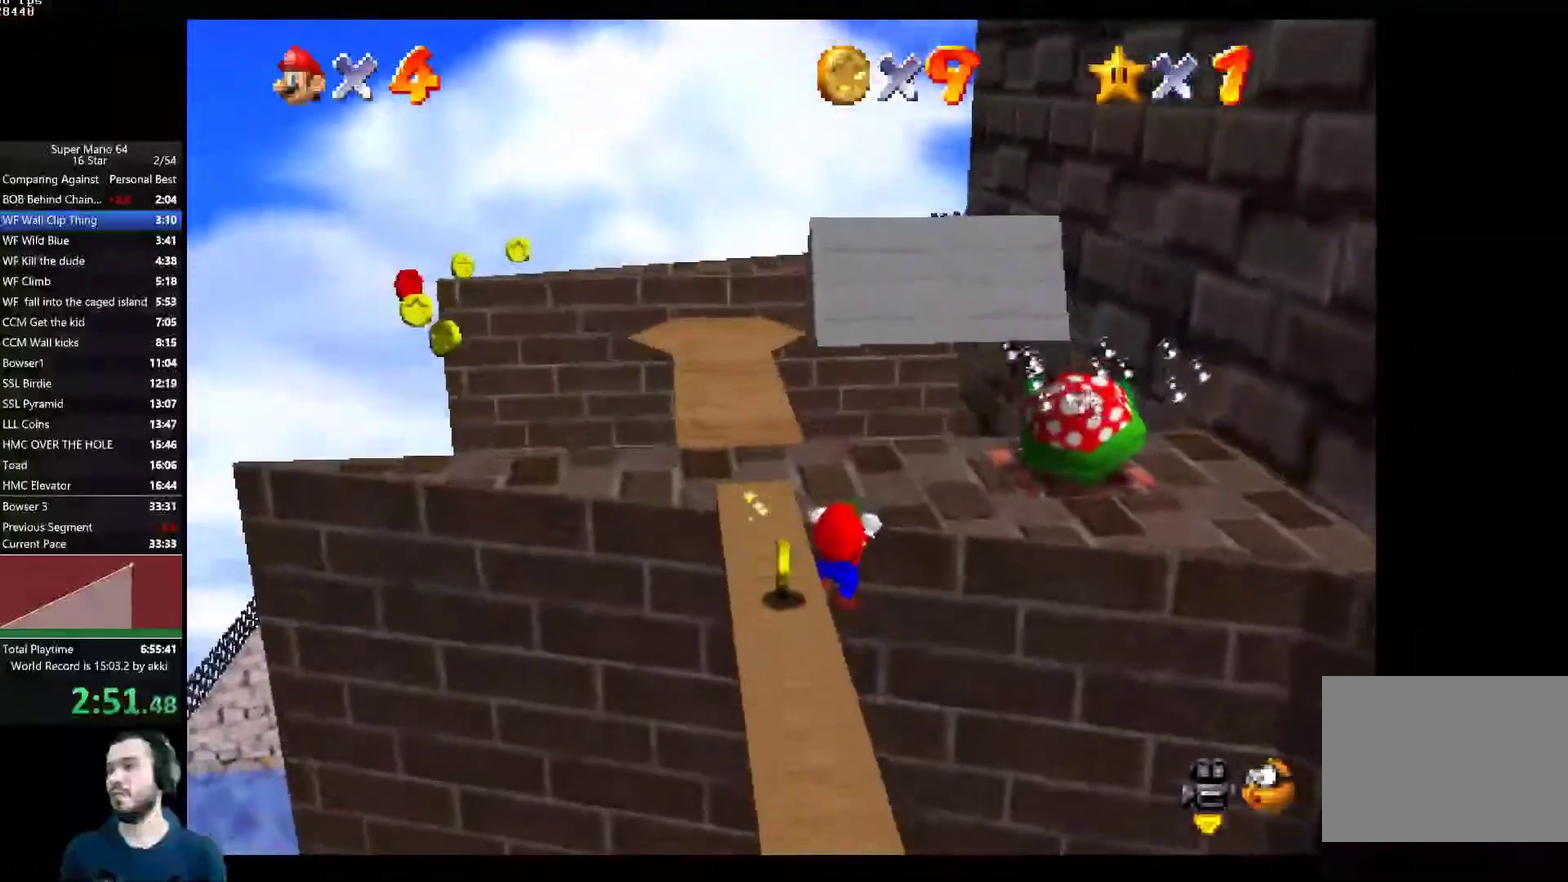
{"buttons": ["L2"], "left_stick": "center", "right_stick": "center", "events": [[67, "A", "down"], [184, "A", "up"], [451, "L2", "down"]]}
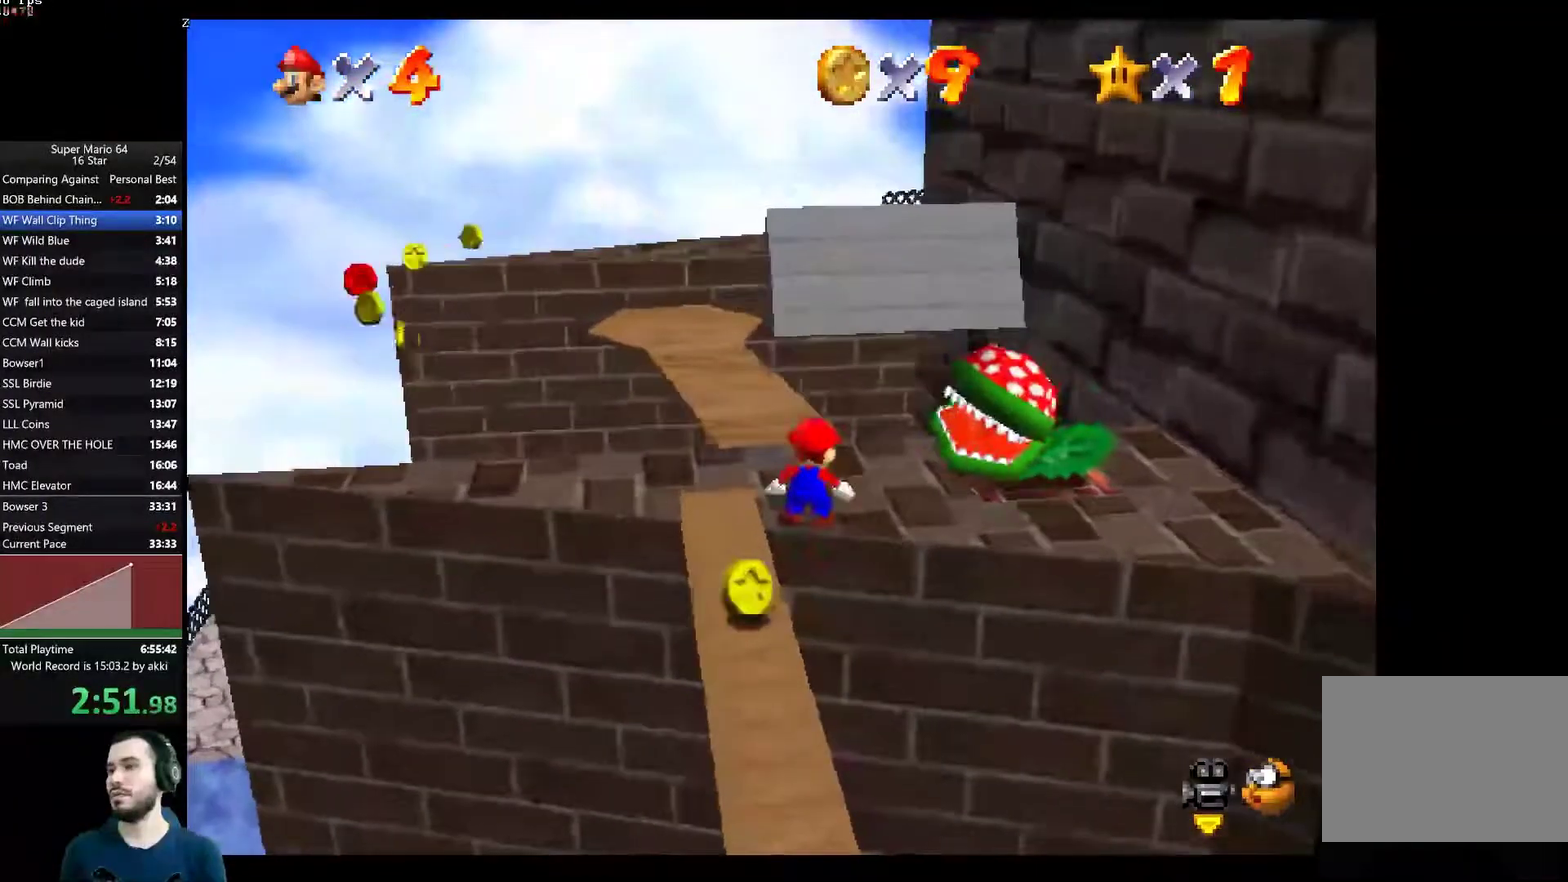
{"buttons": ["A", "L2"], "left_stick": "center", "right_stick": "center", "events": [[433, "A", "down"]]}